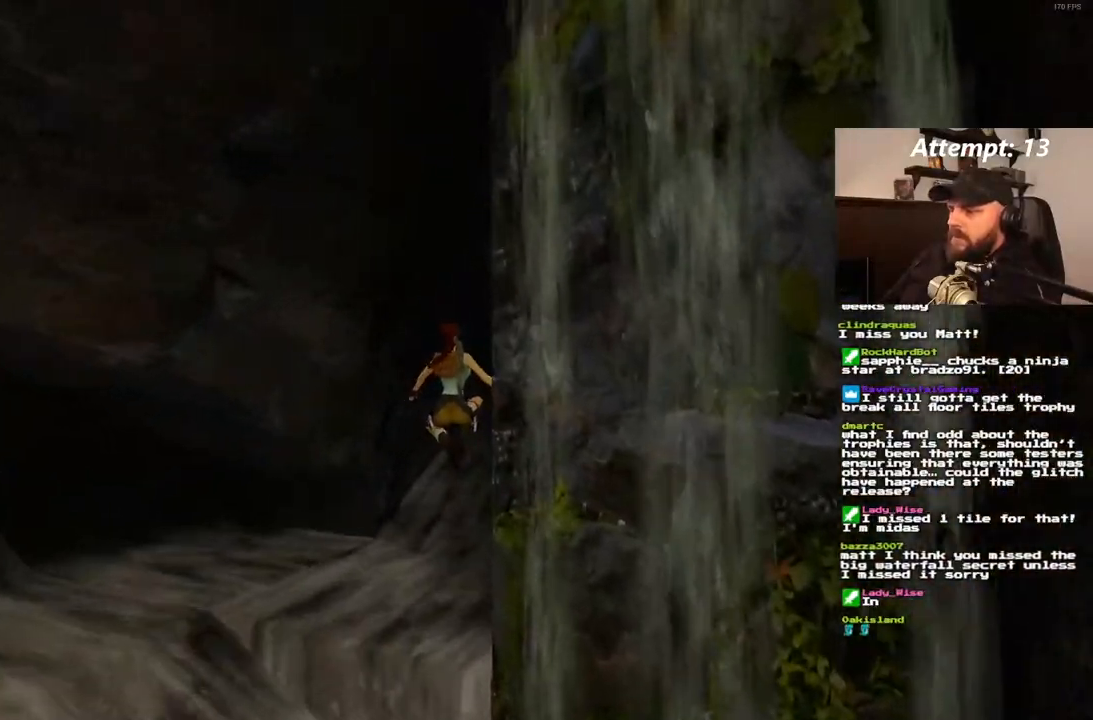
Gameplay with a controller (PlayStation layout); each line is a JSON object with the inputs held at the frame after it (dt_ms = milliseconds from this image to that frame). "events" lists button and stick changes between this image and that frame as [ms after this image, input, new state], when the widget could be followed in between. Not read: CROSS HOME L3 R3.
{"dt_ms": 500, "buttons": [], "left_stick": "center", "right_stick": "center", "events": [[50, "DPAD_UP", "up"], [150, "DPAD_RIGHT", "up"]]}
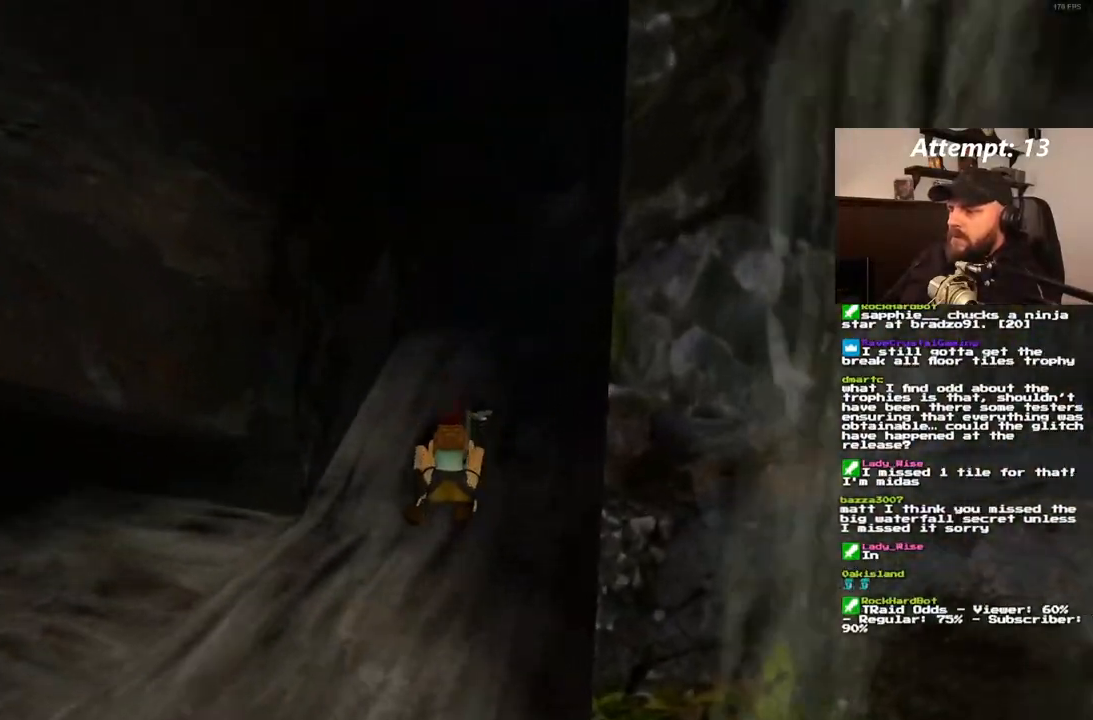
{"dt_ms": 500, "buttons": ["DPAD_RIGHT"], "left_stick": "center", "right_stick": "center", "events": [[267, "DPAD_UP", "down"], [400, "DPAD_UP", "up"], [467, "DPAD_RIGHT", "down"]]}
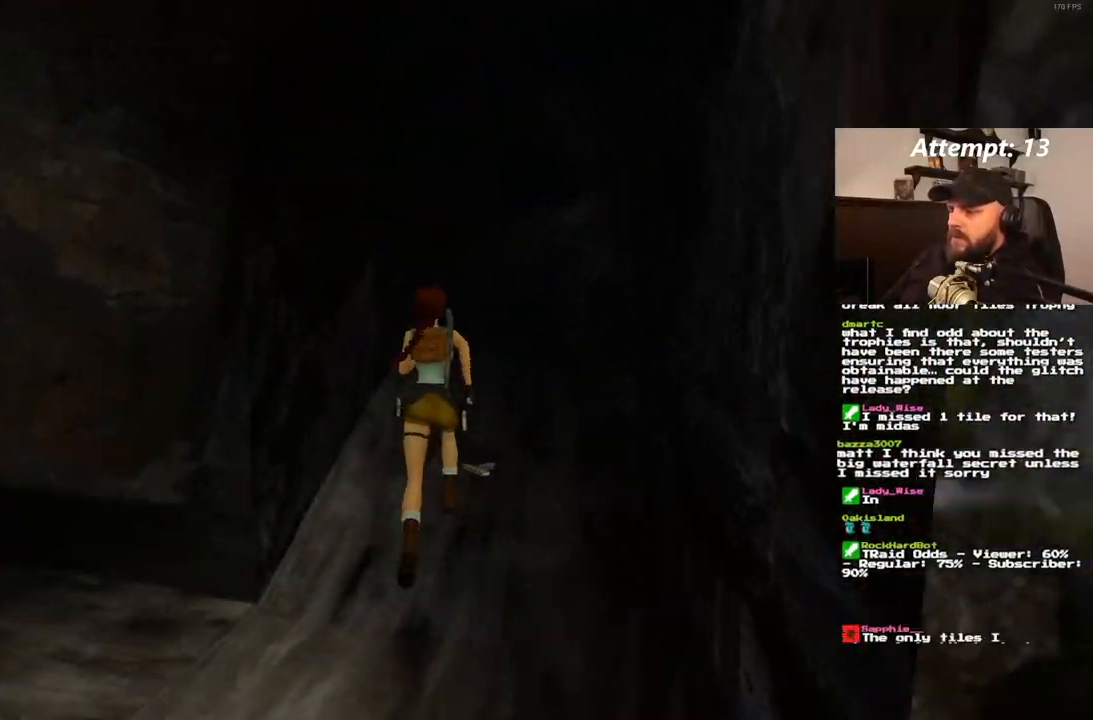
{"dt_ms": 500, "buttons": [], "left_stick": "center", "right_stick": "center", "events": [[217, "DPAD_RIGHT", "up"]]}
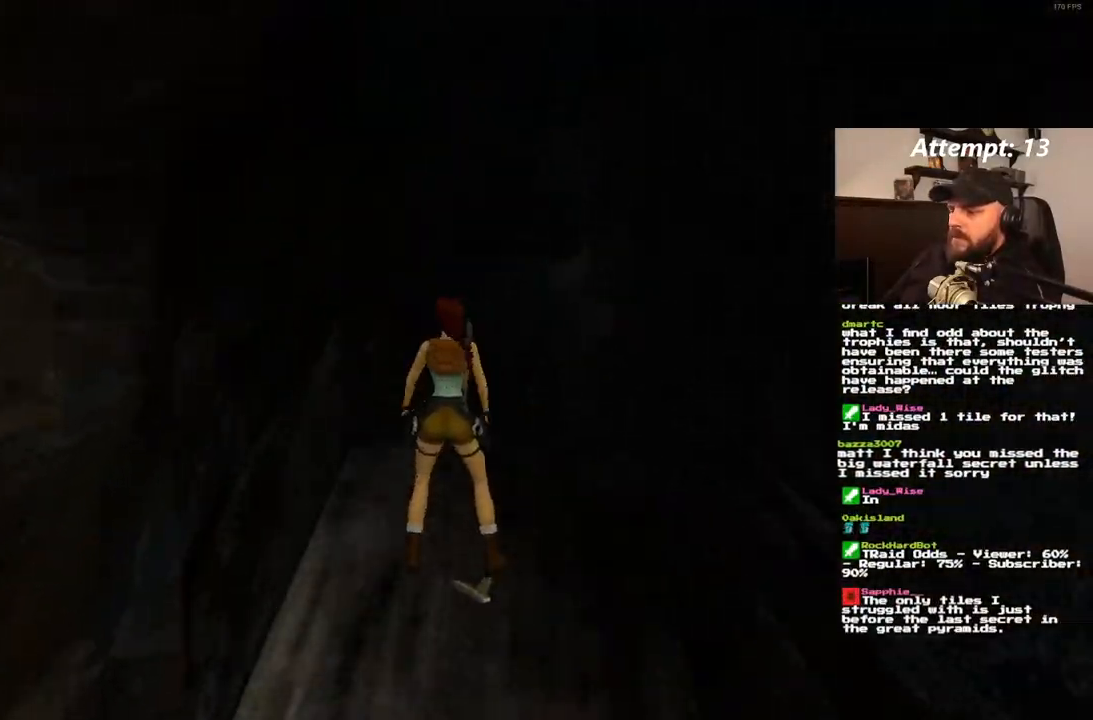
{"dt_ms": 500, "buttons": [], "left_stick": "center", "right_stick": "center", "events": []}
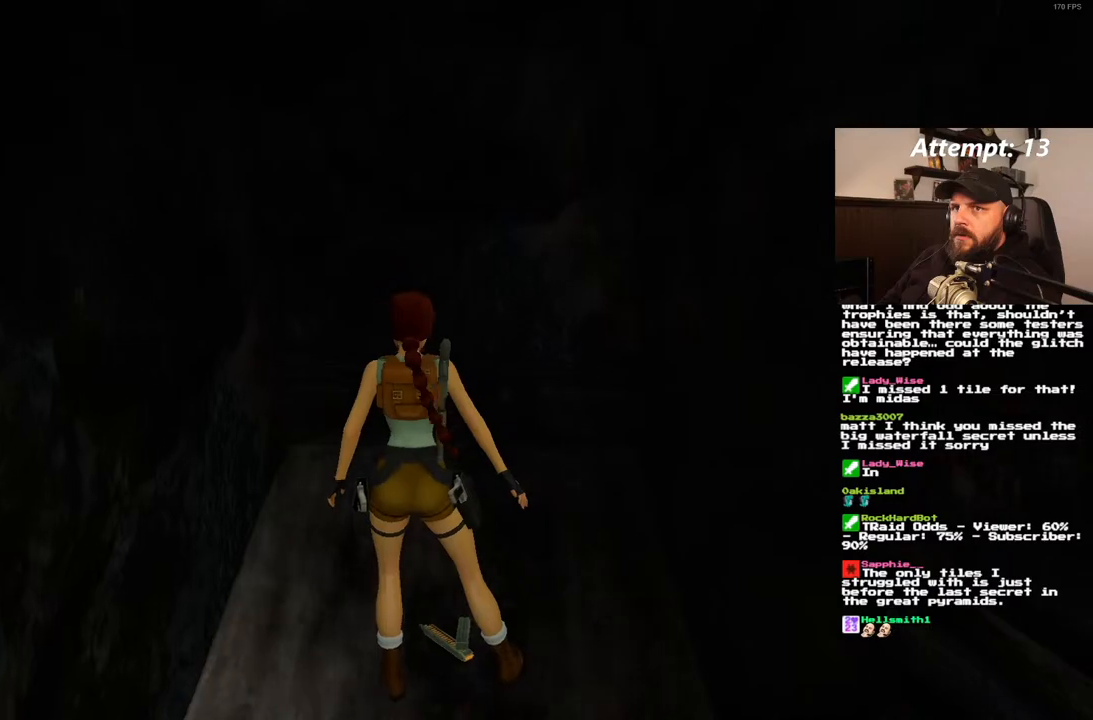
{"dt_ms": 500, "buttons": [], "left_stick": "center", "right_stick": "center", "events": []}
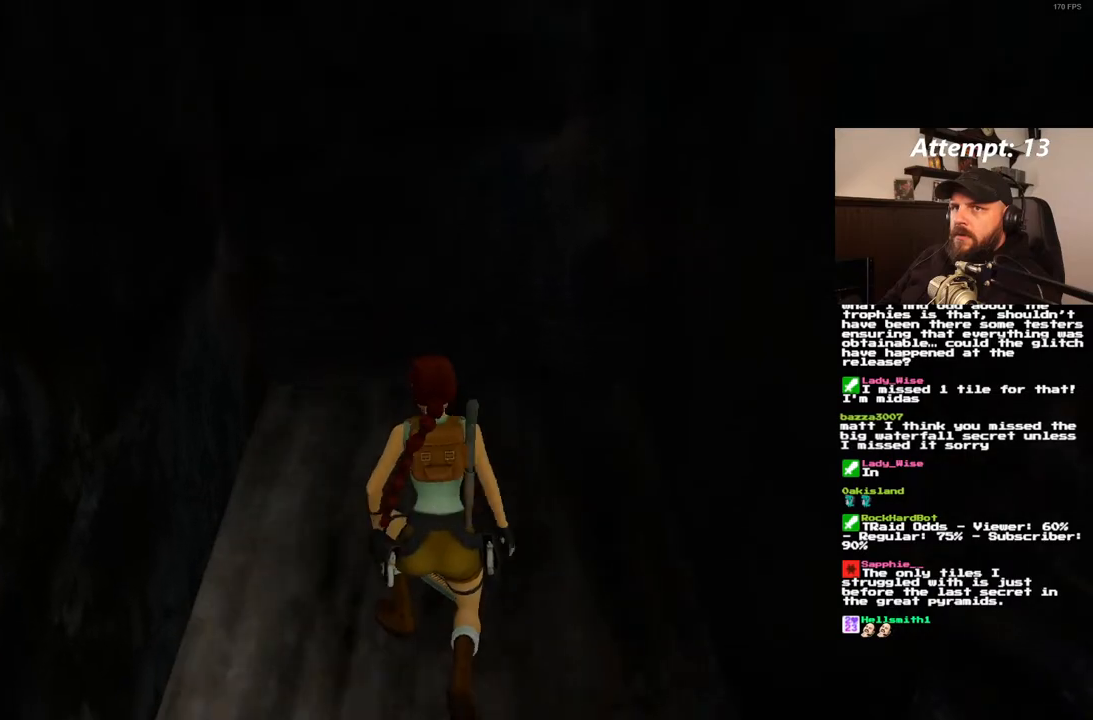
{"dt_ms": 500, "buttons": [], "left_stick": "center", "right_stick": "center", "events": []}
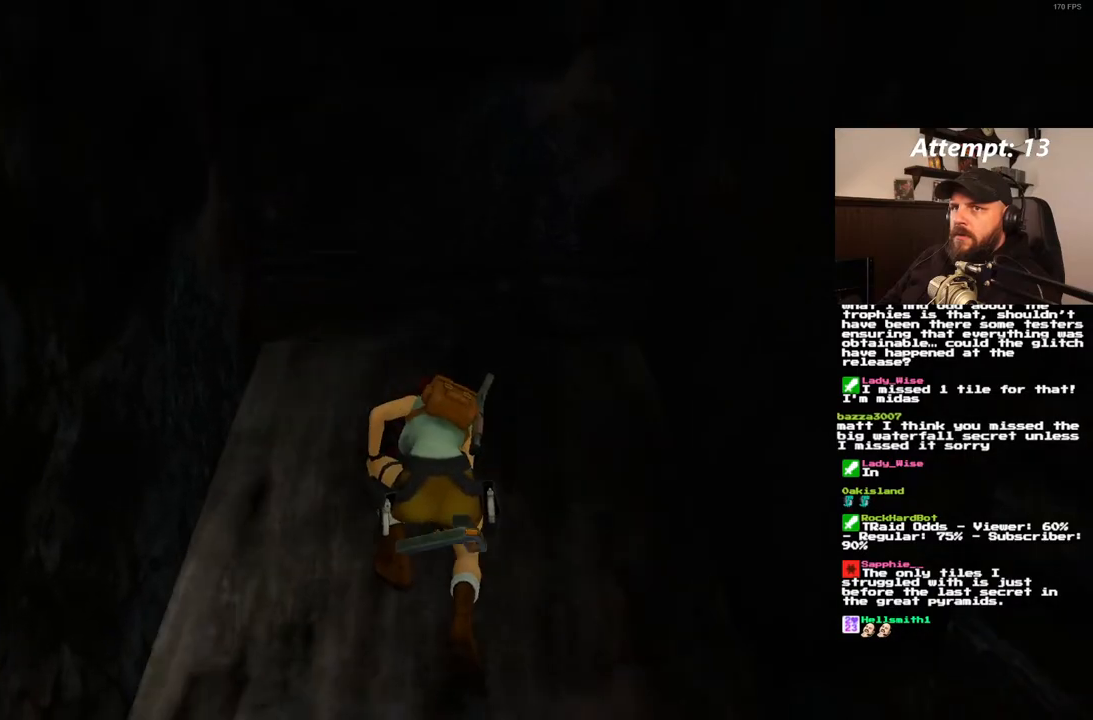
{"dt_ms": 500, "buttons": [], "left_stick": "center", "right_stick": "center", "events": []}
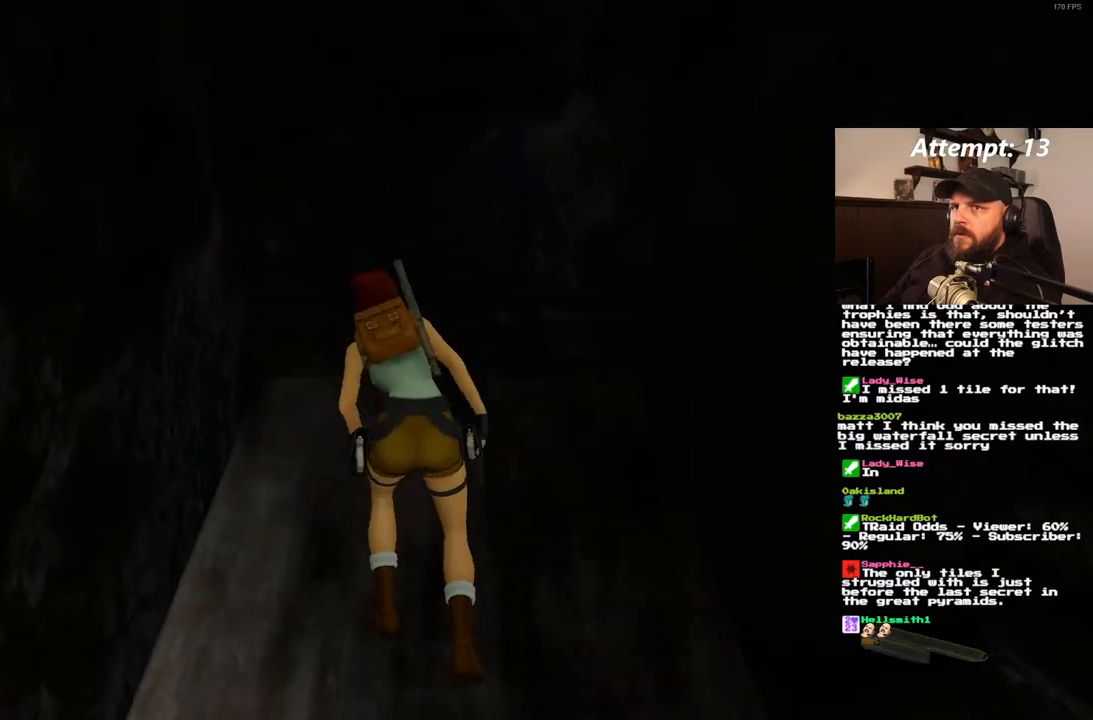
{"dt_ms": 500, "buttons": ["SQUARE", "DPAD_DOWN"], "left_stick": "center", "right_stick": "center", "events": [[133, "SQUARE", "down"], [267, "DPAD_DOWN", "down"]]}
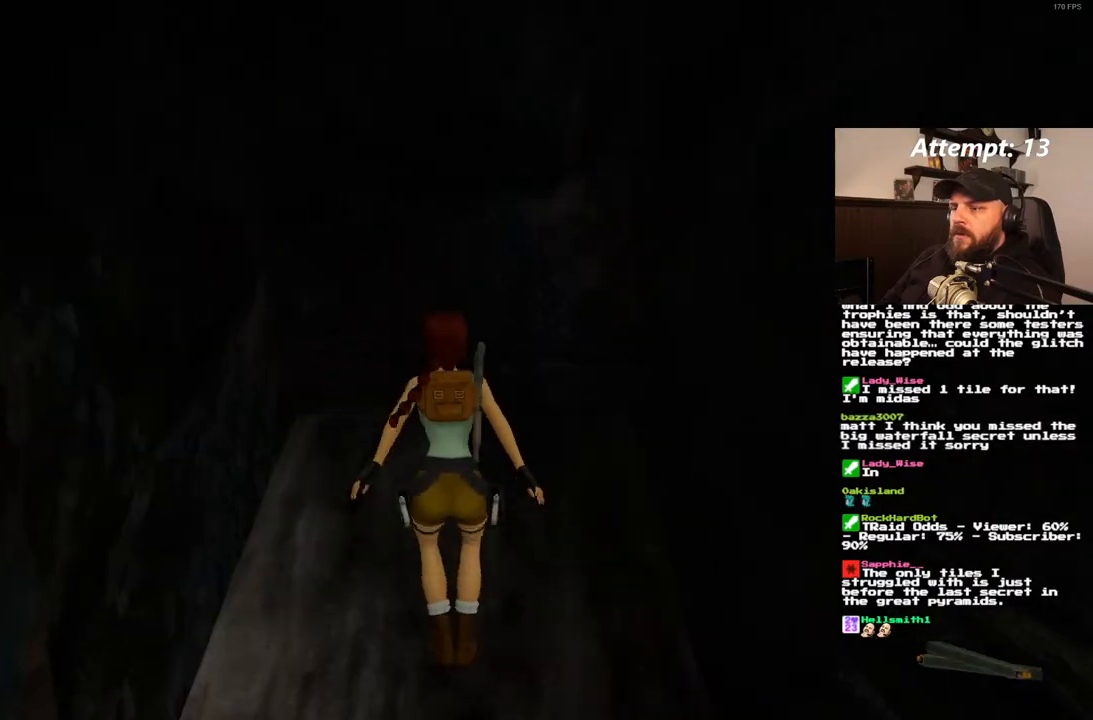
{"dt_ms": 500, "buttons": [], "left_stick": "center", "right_stick": "center"}
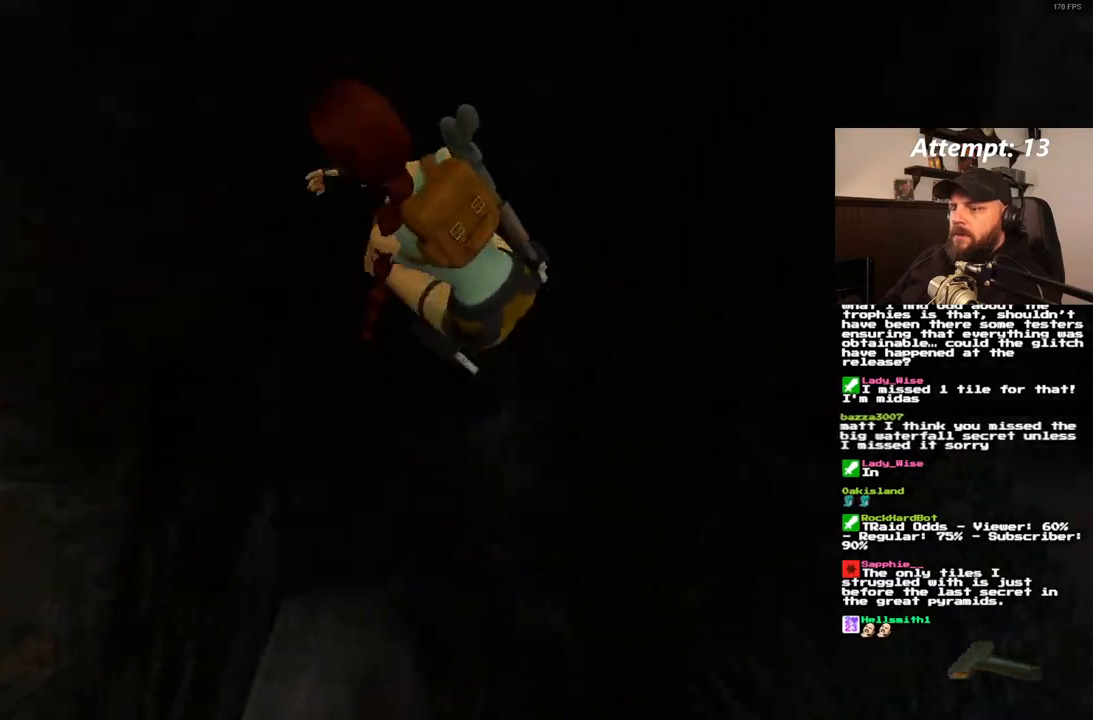
{"dt_ms": 500, "buttons": ["DPAD_UP", "DPAD_LEFT"], "left_stick": "center", "right_stick": "center", "events": [[233, "DPAD_UP", "down"], [300, "DPAD_LEFT", "down"]]}
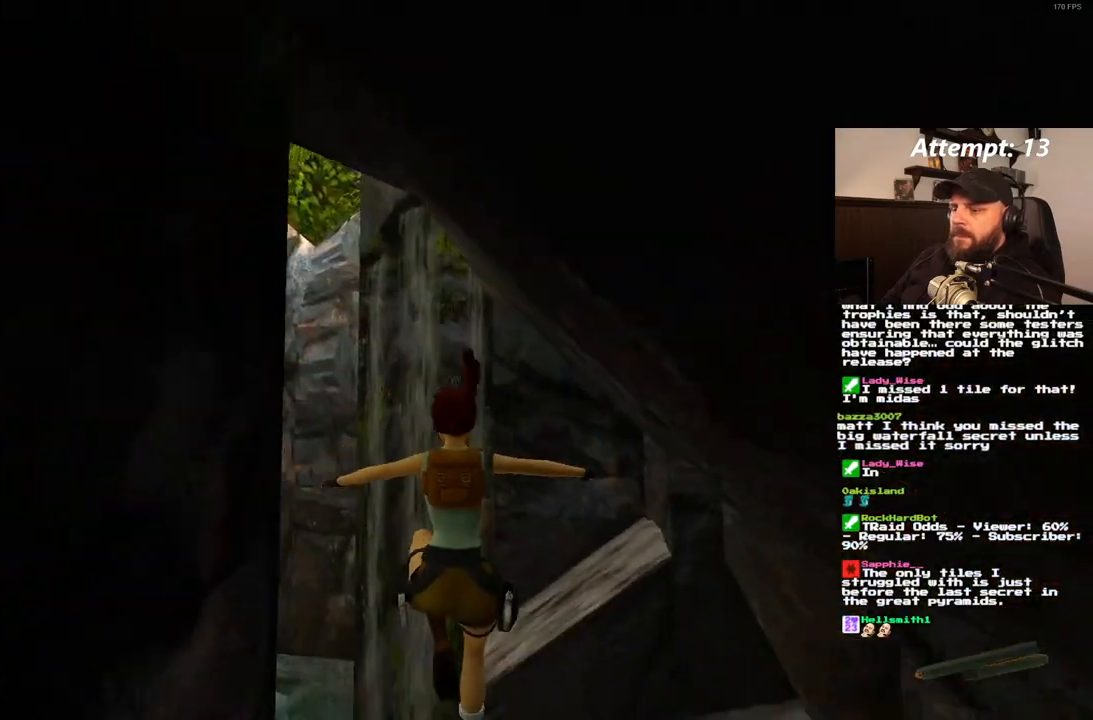
{"dt_ms": 500, "buttons": ["DPAD_UP", "DPAD_LEFT"], "left_stick": "center", "right_stick": "center", "events": []}
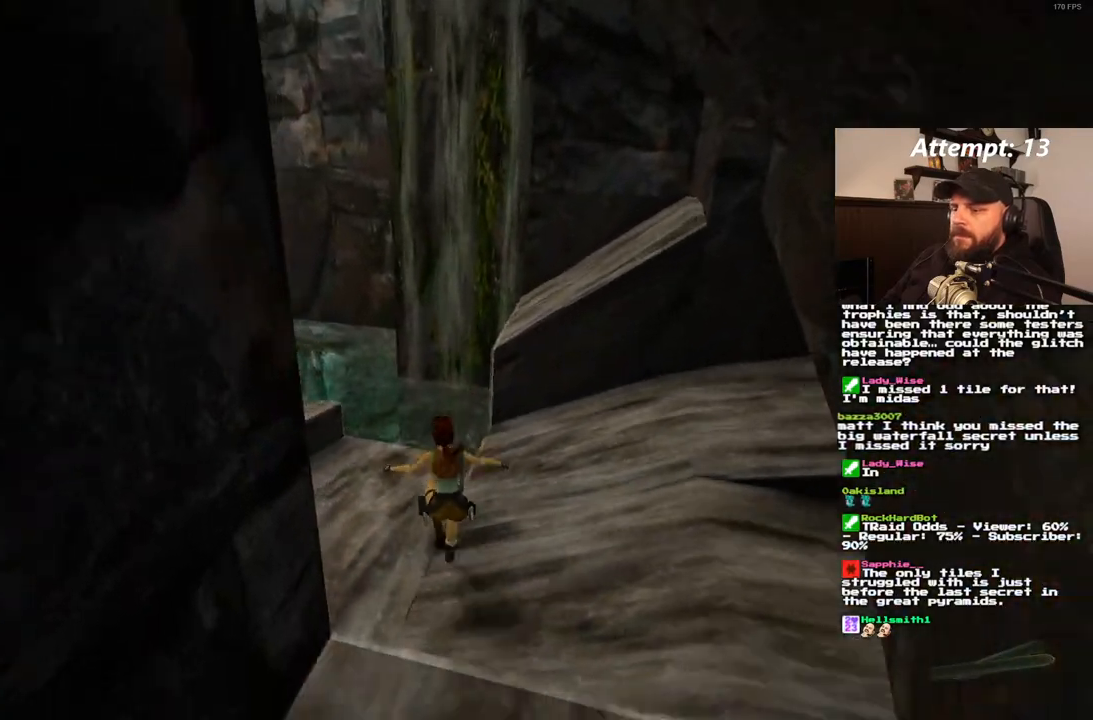
{"dt_ms": 500, "buttons": ["DPAD_UP"], "left_stick": "center", "right_stick": "center", "events": [[483, "DPAD_LEFT", "up"]]}
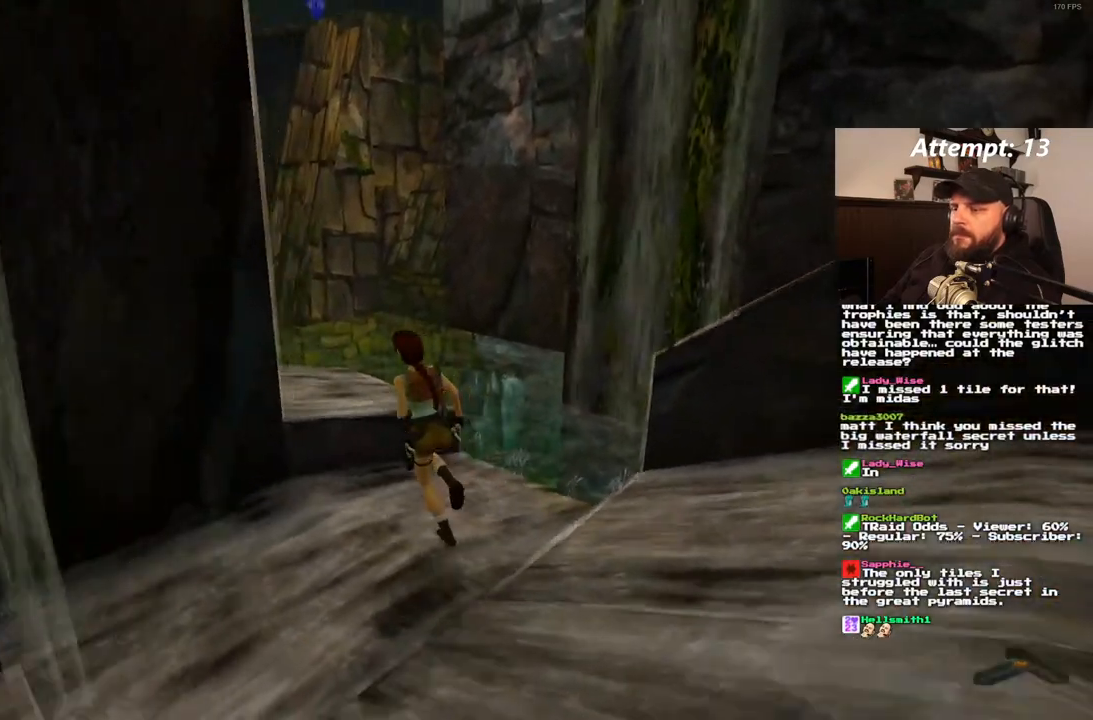
{"dt_ms": 500, "buttons": ["DPAD_UP", "DPAD_LEFT"], "left_stick": "center", "right_stick": "center", "events": [[317, "DPAD_LEFT", "down"]]}
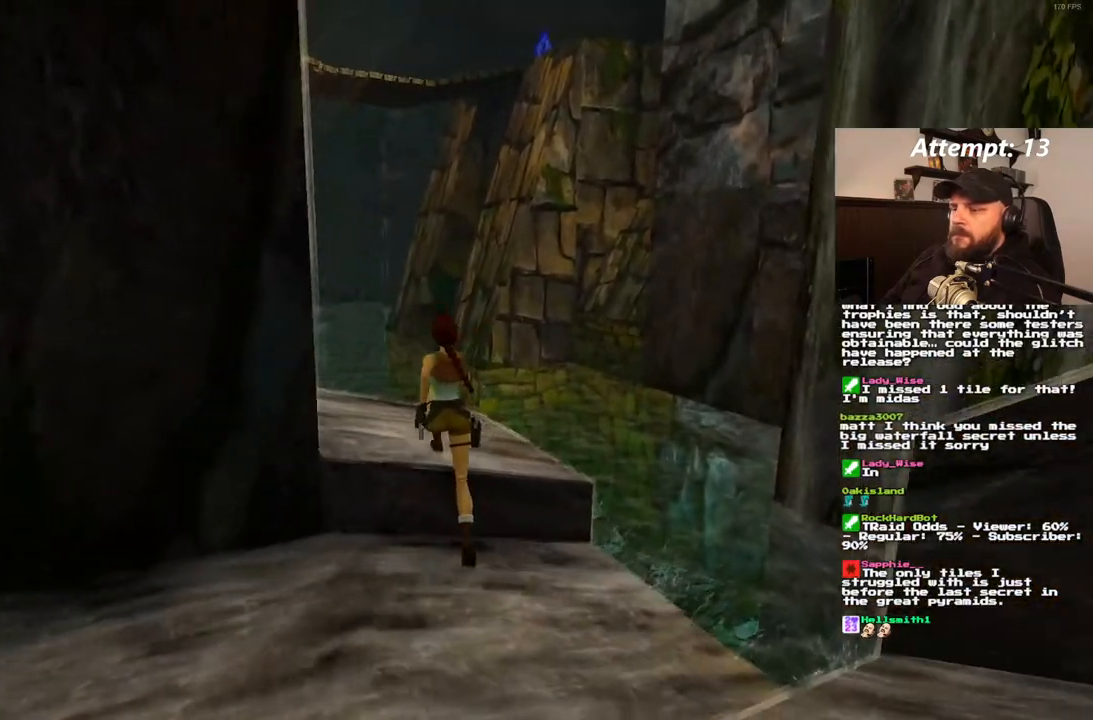
{"dt_ms": 500, "buttons": ["SQUARE", "DPAD_UP"], "left_stick": "center", "right_stick": "center", "events": [[250, "DPAD_LEFT", "up"], [500, "SQUARE", "down"]]}
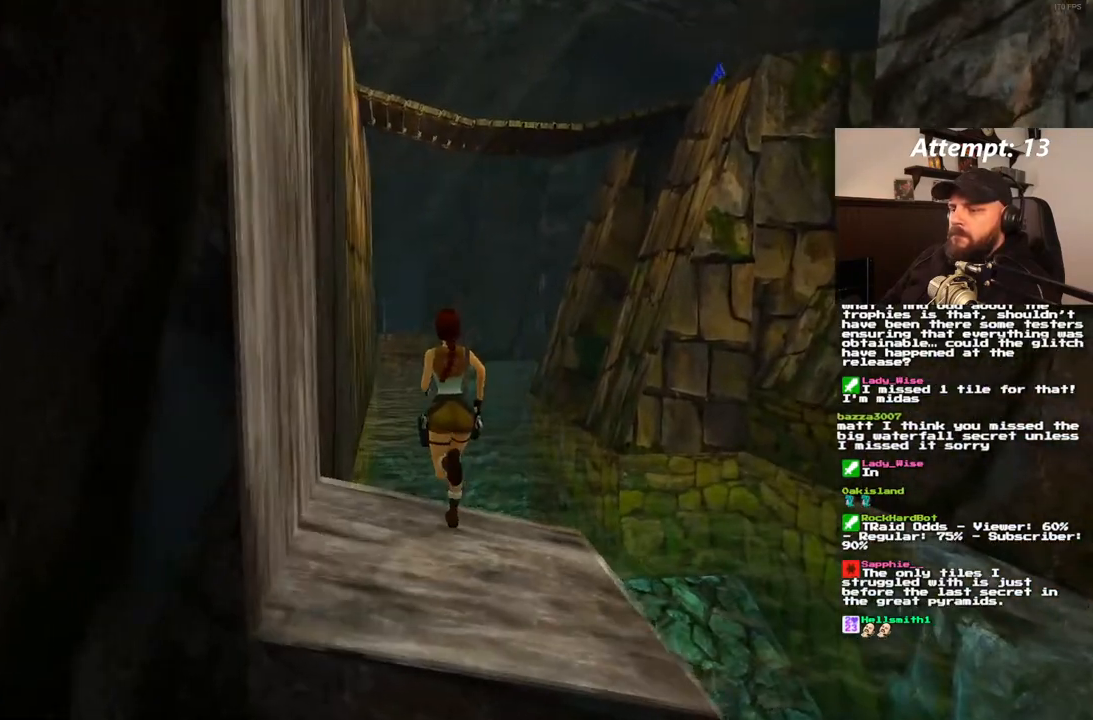
{"dt_ms": 1000, "buttons": ["SQUARE"], "left_stick": "center", "right_stick": "center"}
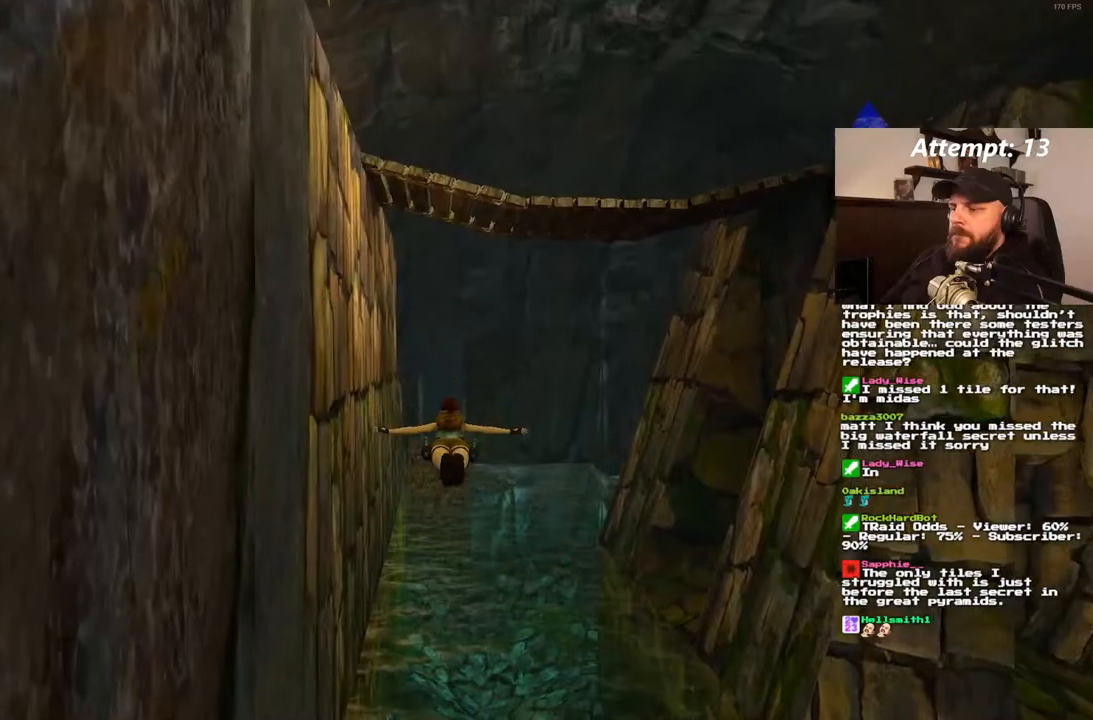
{"dt_ms": 500, "buttons": ["SQUARE", "DPAD_DOWN"], "left_stick": "center", "right_stick": "center", "events": [[383, "DPAD_DOWN", "down"]]}
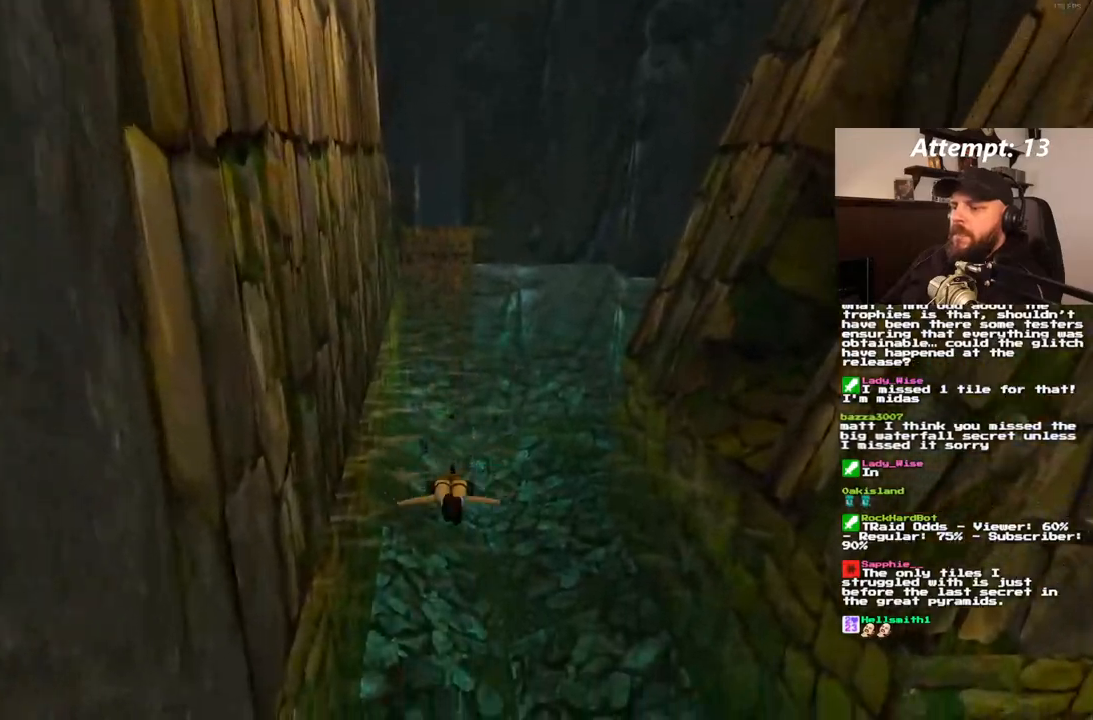
{"dt_ms": 500, "buttons": ["SQUARE", "DPAD_DOWN"], "left_stick": "center", "right_stick": "center"}
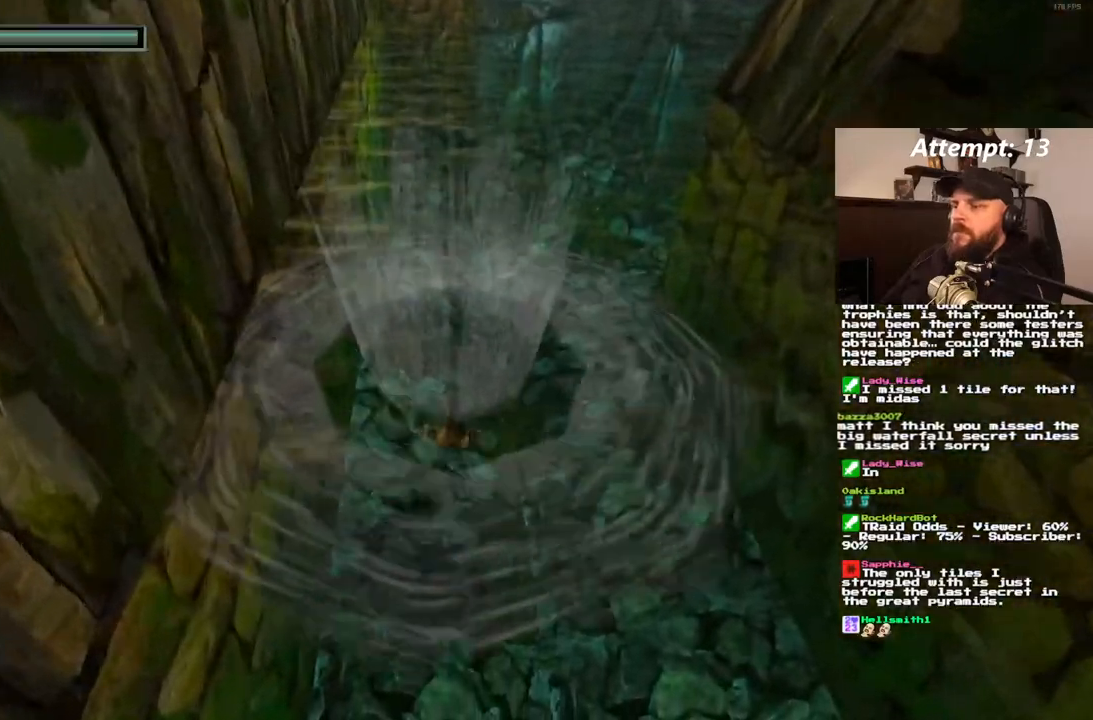
{"dt_ms": 500, "buttons": ["SQUARE", "DPAD_DOWN"], "left_stick": "center", "right_stick": "center"}
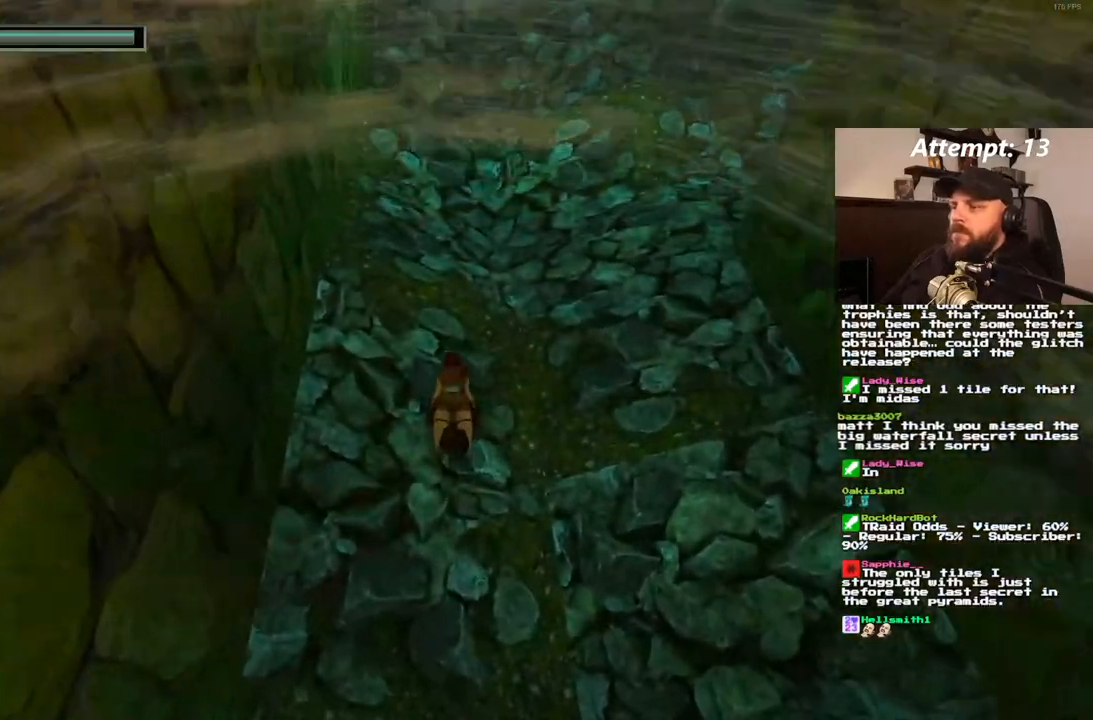
{"dt_ms": 500, "buttons": ["SQUARE"], "left_stick": "center", "right_stick": "center", "events": [[467, "DPAD_DOWN", "up"]]}
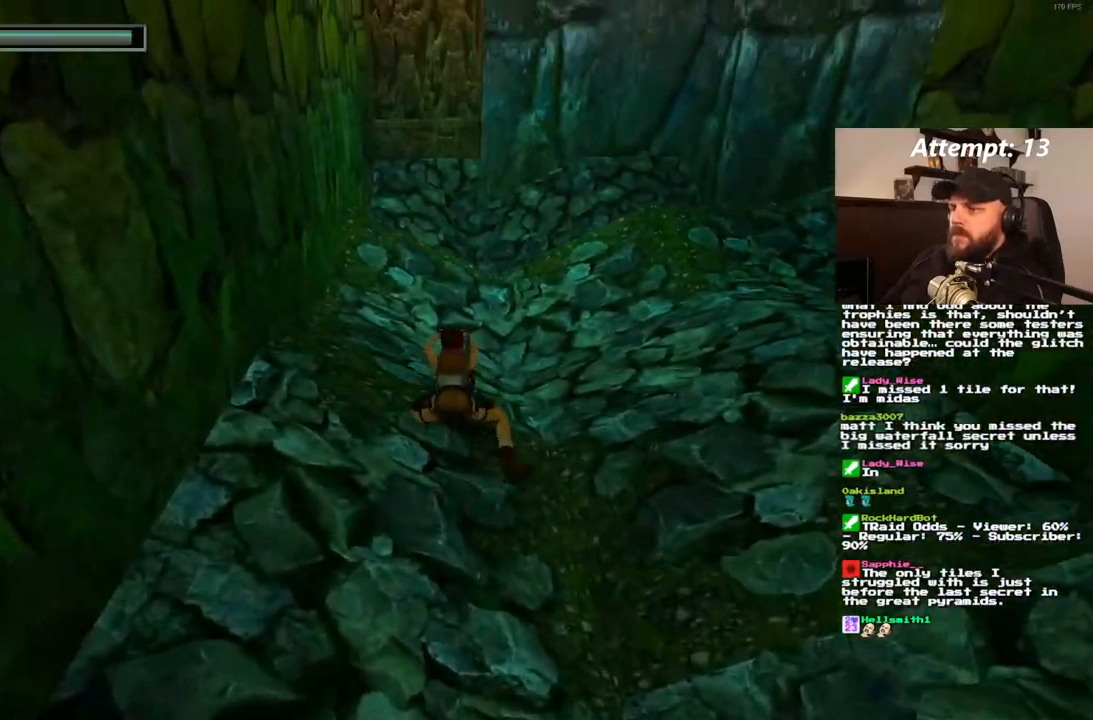
{"dt_ms": 500, "buttons": ["SQUARE"], "left_stick": "center", "right_stick": "center", "events": []}